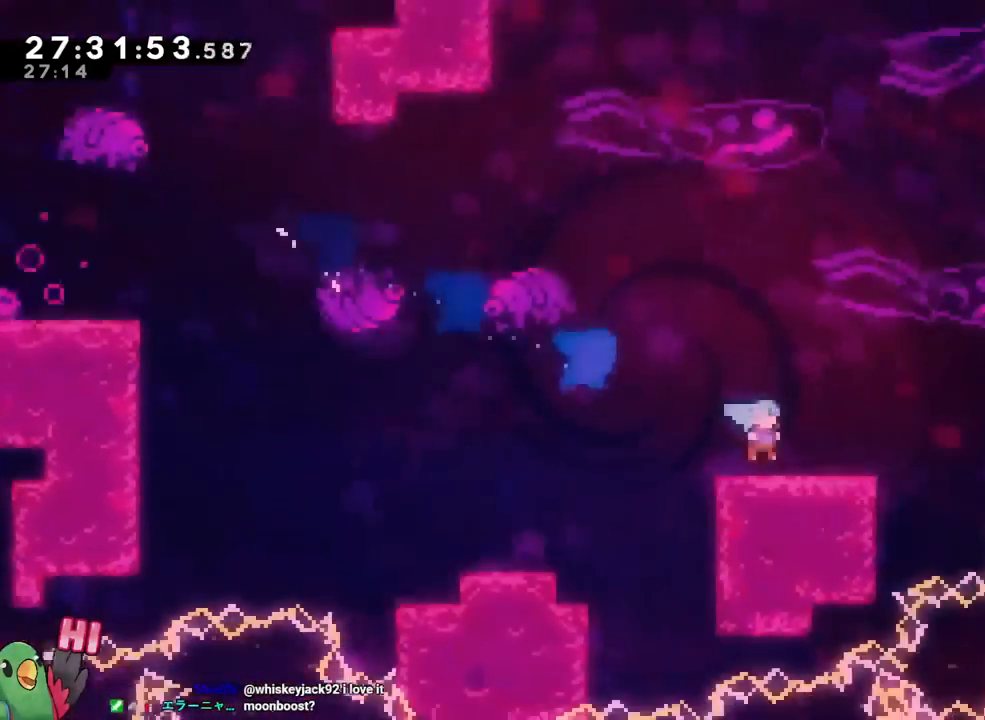
Gameplay with a controller (Nintendo layout); each line is a JSON object with the inputs held at the frame after it. "events" lists button and stick changes between this image and that frame as [ms after this image, input, new state], when the widget could be followed in between. Not read: HOME L3 R3 SELECT START.
{"buttons": ["B"], "left_stick": "right", "right_stick": "center", "events": [[50, "left_stick", "right"], [67, "X", "down"], [117, "R1", "down"], [133, "B", "down"], [133, "R1", "up"], [133, "X", "up"], [350, "L2", "up"]]}
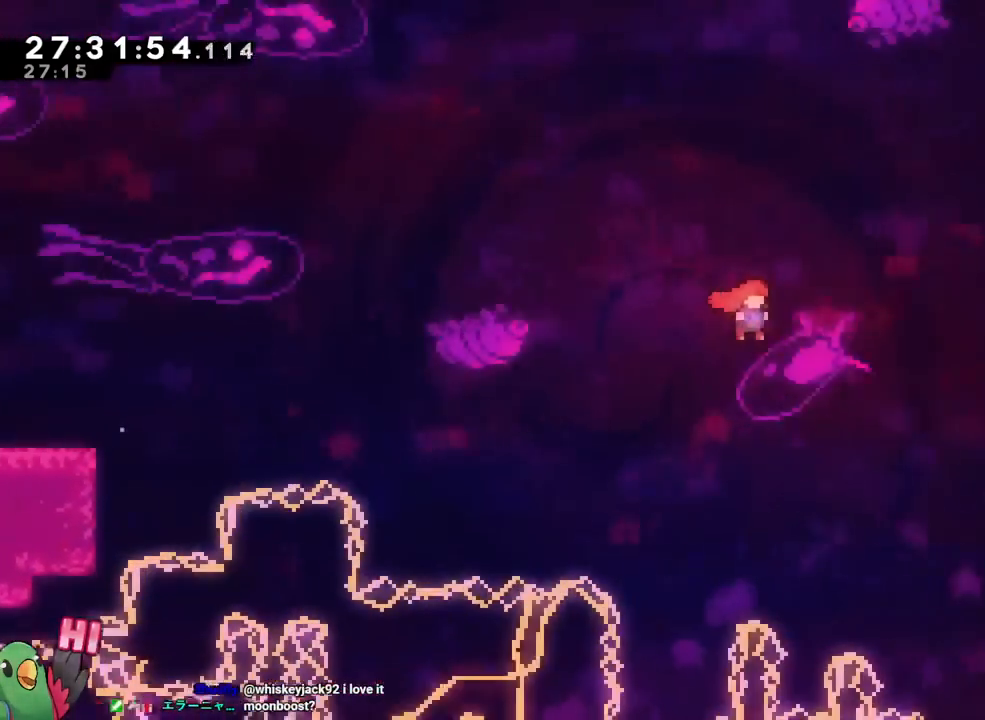
{"buttons": ["B"], "left_stick": "up-right", "right_stick": "center", "events": [[50, "left_stick", "up-right"], [250, "DPAD_RIGHT", "down"], [300, "DPAD_RIGHT", "up"]]}
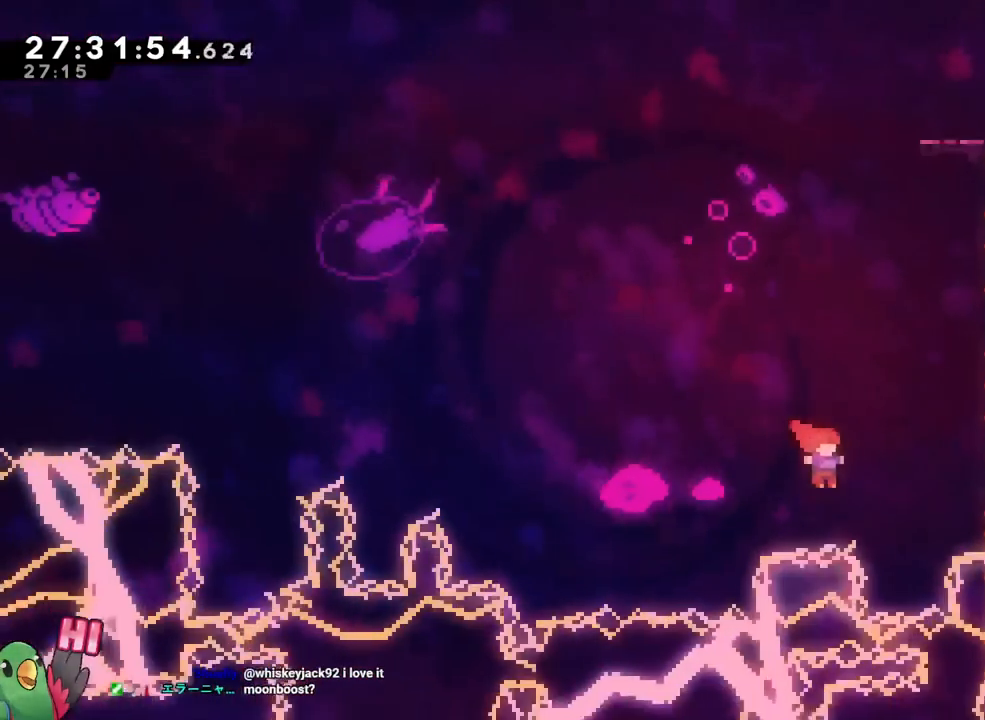
{"buttons": ["B", "R1"], "left_stick": "center", "right_stick": "center", "events": [[83, "Y", "down"], [234, "Y", "up"], [267, "B", "up"], [267, "R1", "down"], [334, "B", "down"], [384, "left_stick", "center"]]}
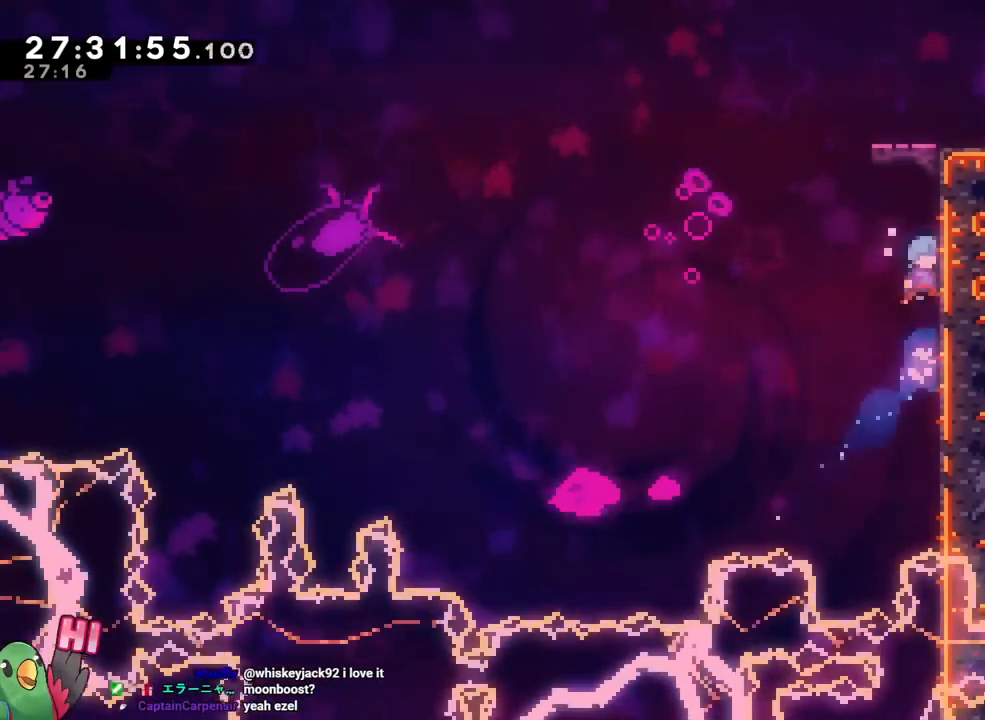
{"buttons": [], "left_stick": "center", "right_stick": "center", "events": [[16, "B", "up"], [83, "B", "down"], [183, "B", "up"], [233, "B", "down"], [400, "B", "up"], [400, "R1", "up"]]}
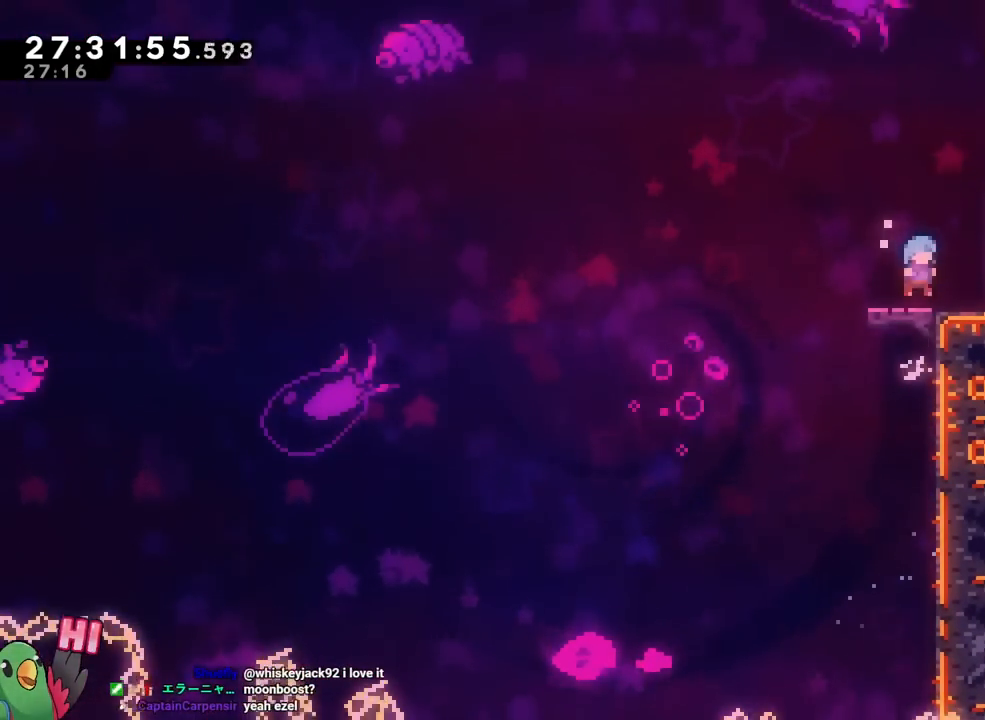
{"buttons": ["L2"], "left_stick": "center", "right_stick": "center", "events": [[100, "left_stick", "right"], [117, "L2", "down"], [150, "Y", "down"], [317, "Y", "up"], [334, "left_stick", "center"]]}
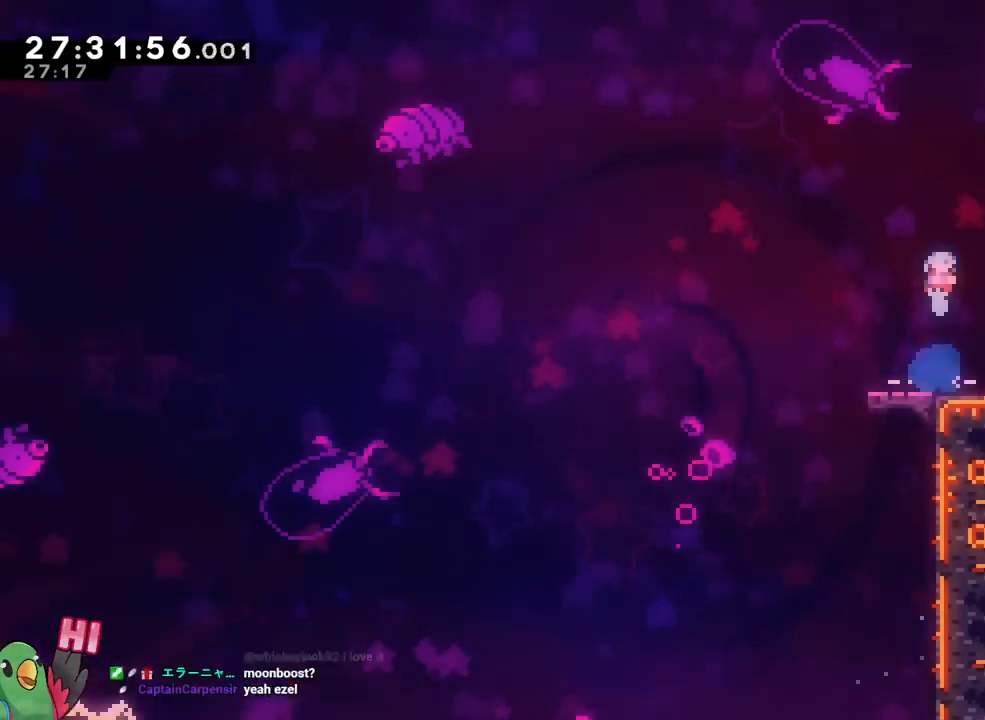
{"buttons": ["Y"], "left_stick": "right", "right_stick": "center", "events": [[33, "L2", "up"], [384, "left_stick", "right"], [450, "Y", "down"]]}